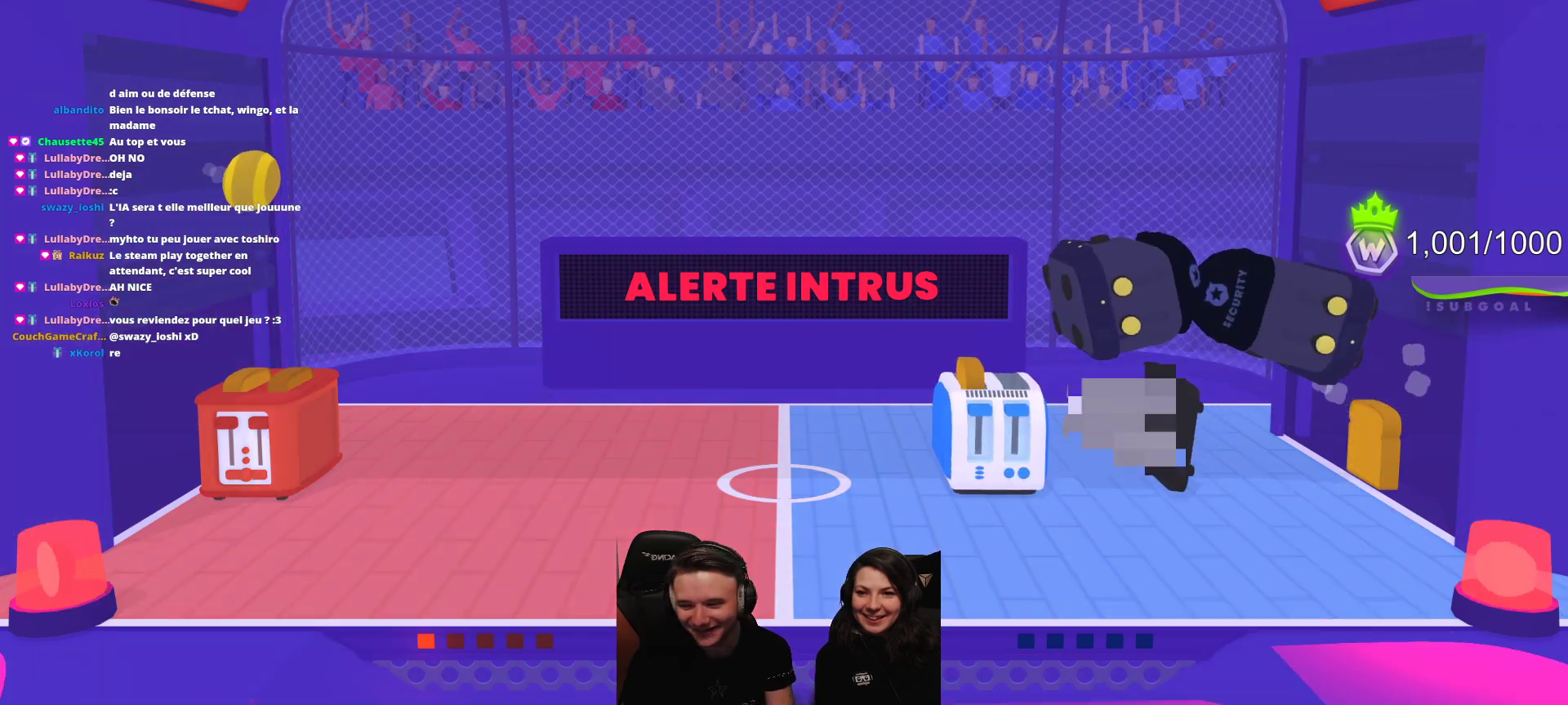
Gameplay with a controller (Xbox layout); each line is a JSON object with the inputs held at the frame after it. "events" lists button and stick changes between this image and that frame as [ms after this image, input, new state], when the widget could be followed in between. Not read: right_stick.
{"buttons": [], "left_stick": "center", "events": [[250, "R2", "down"], [317, "R2", "up"]]}
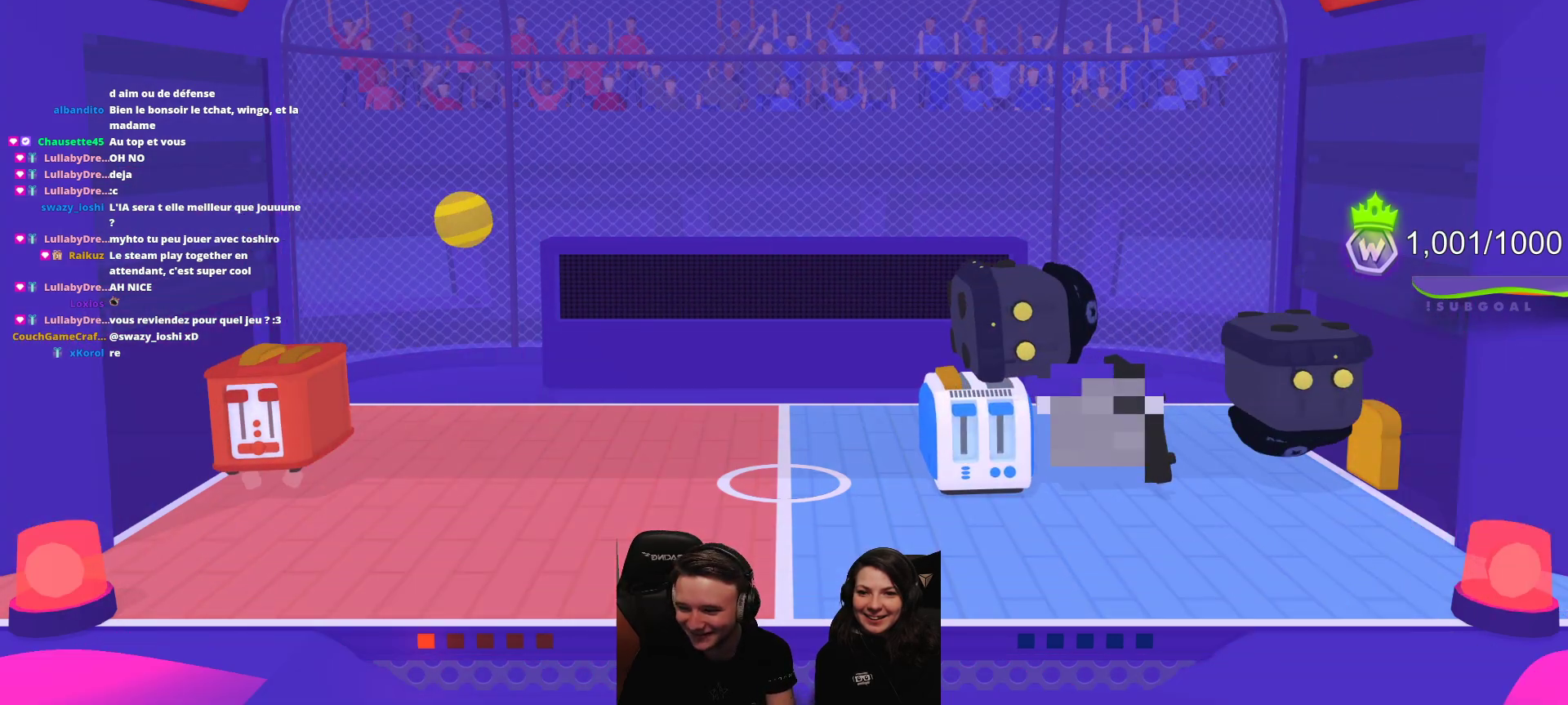
{"buttons": [], "left_stick": "center", "events": []}
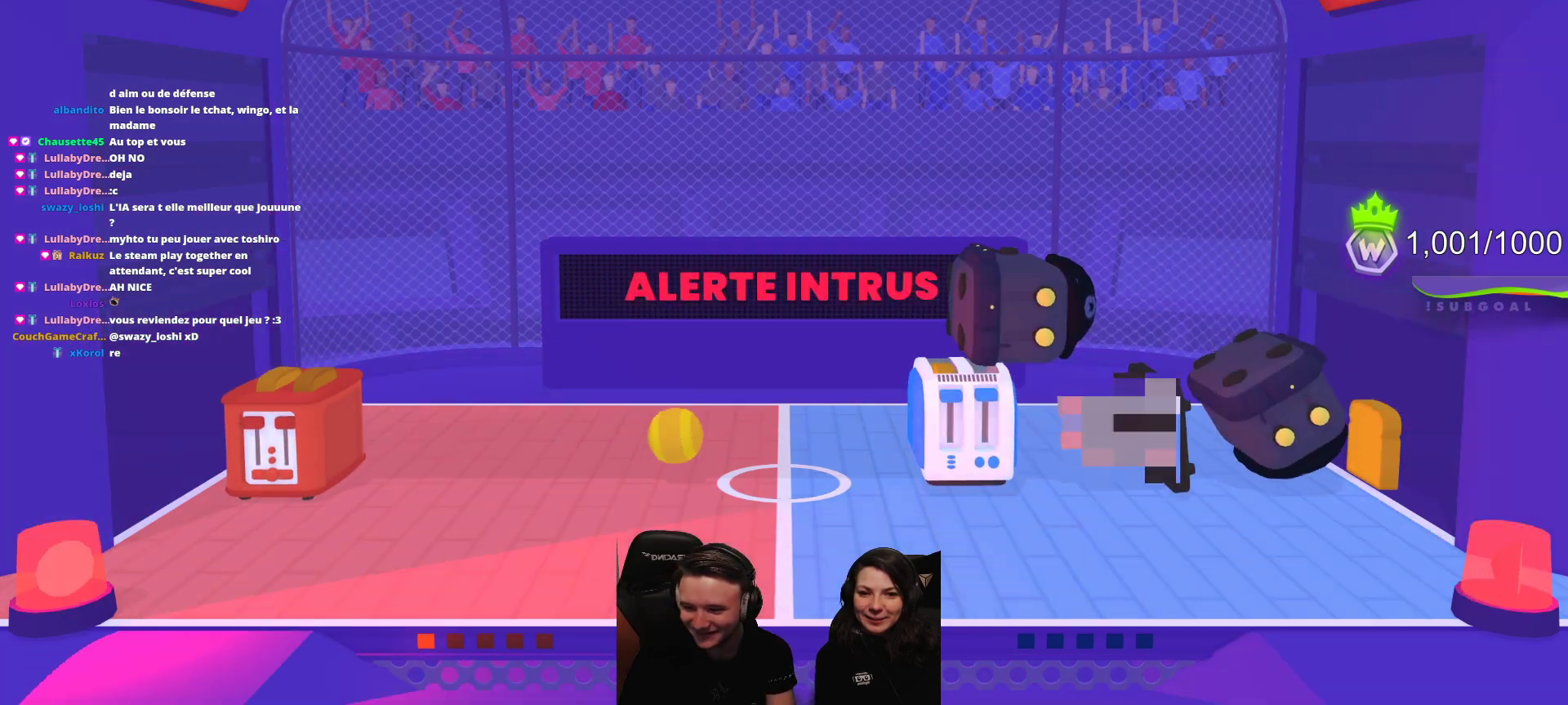
{"buttons": [], "left_stick": "center", "events": []}
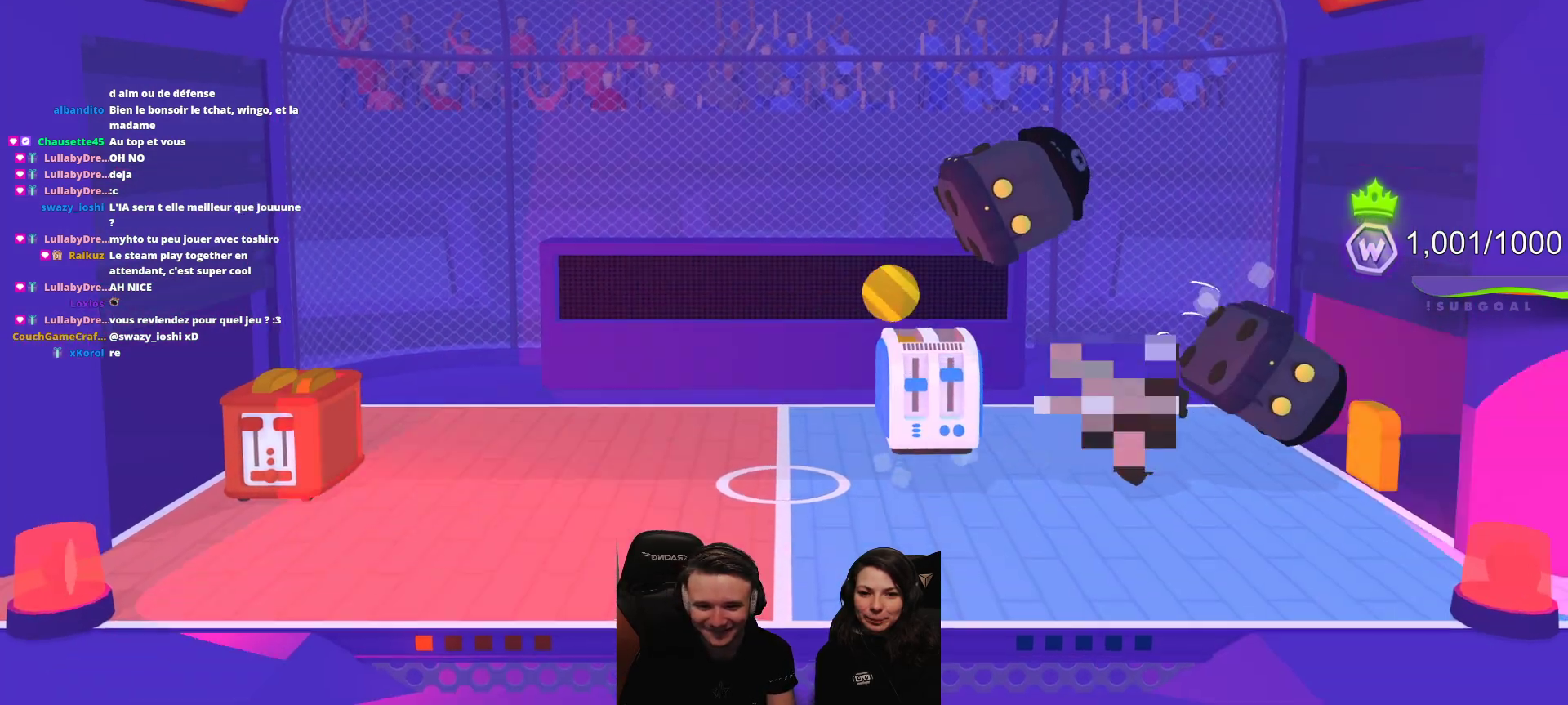
{"buttons": ["R2"], "left_stick": "center", "events": [[467, "R2", "down"]]}
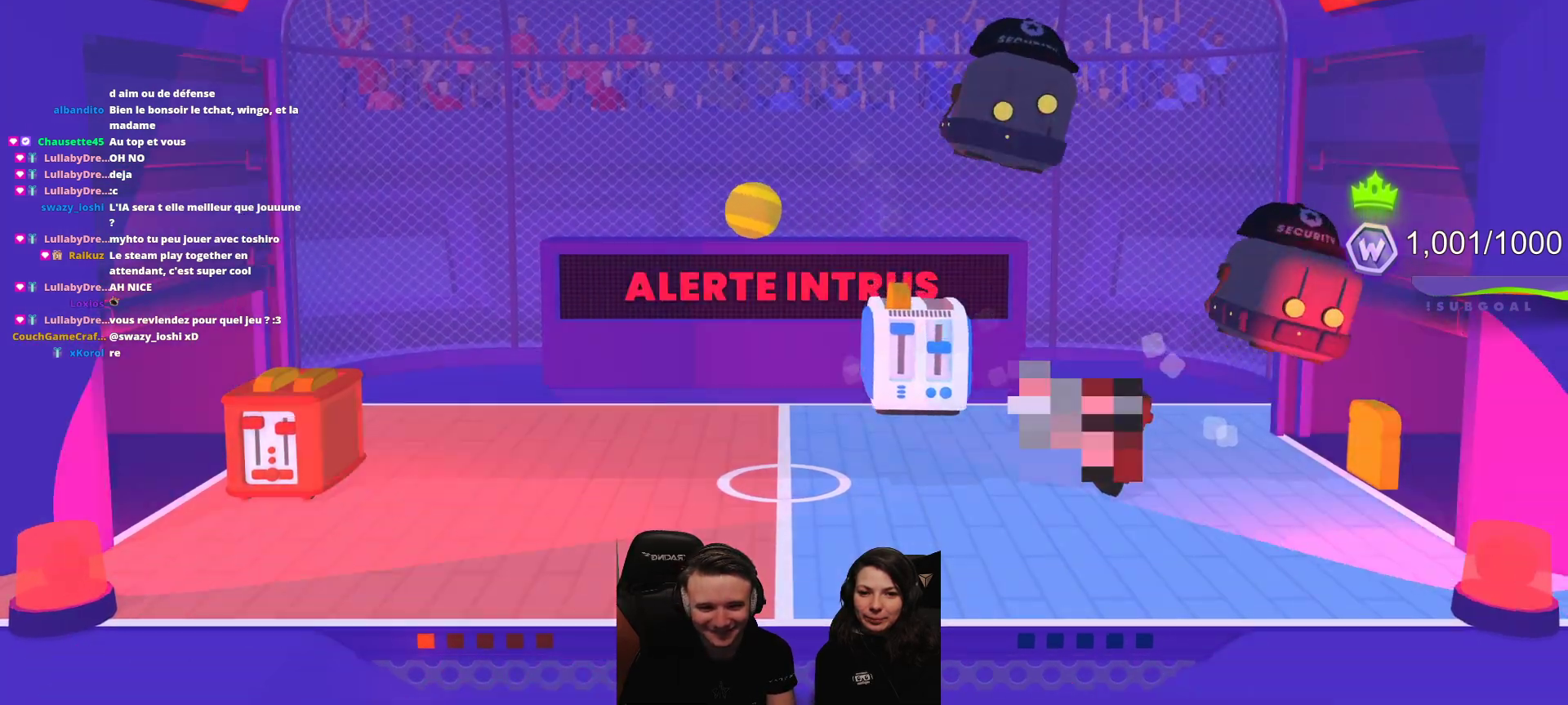
{"buttons": ["L2", "R2"], "left_stick": "center", "events": [[50, "L2", "down"]]}
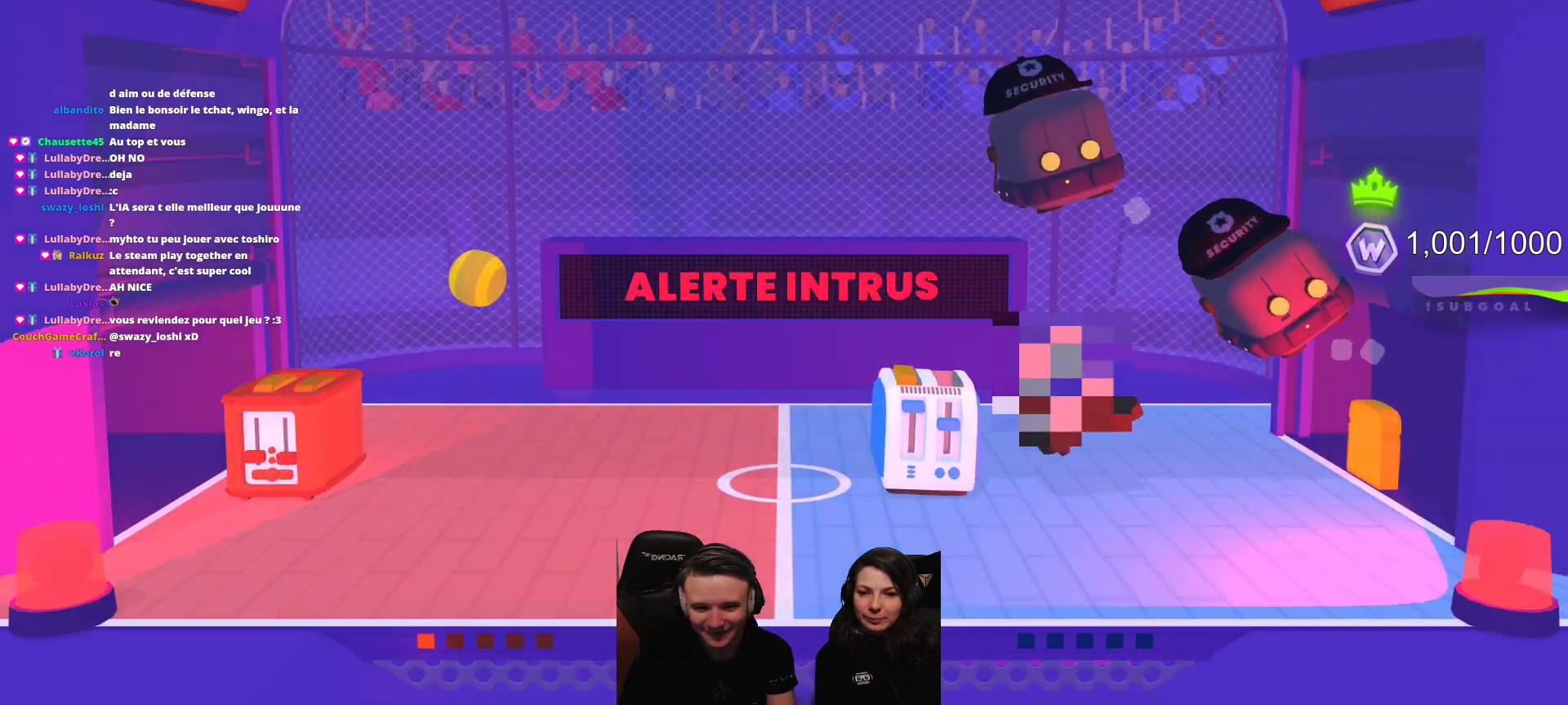
{"buttons": [], "left_stick": "center", "events": [[250, "R2", "up"], [283, "L2", "up"]]}
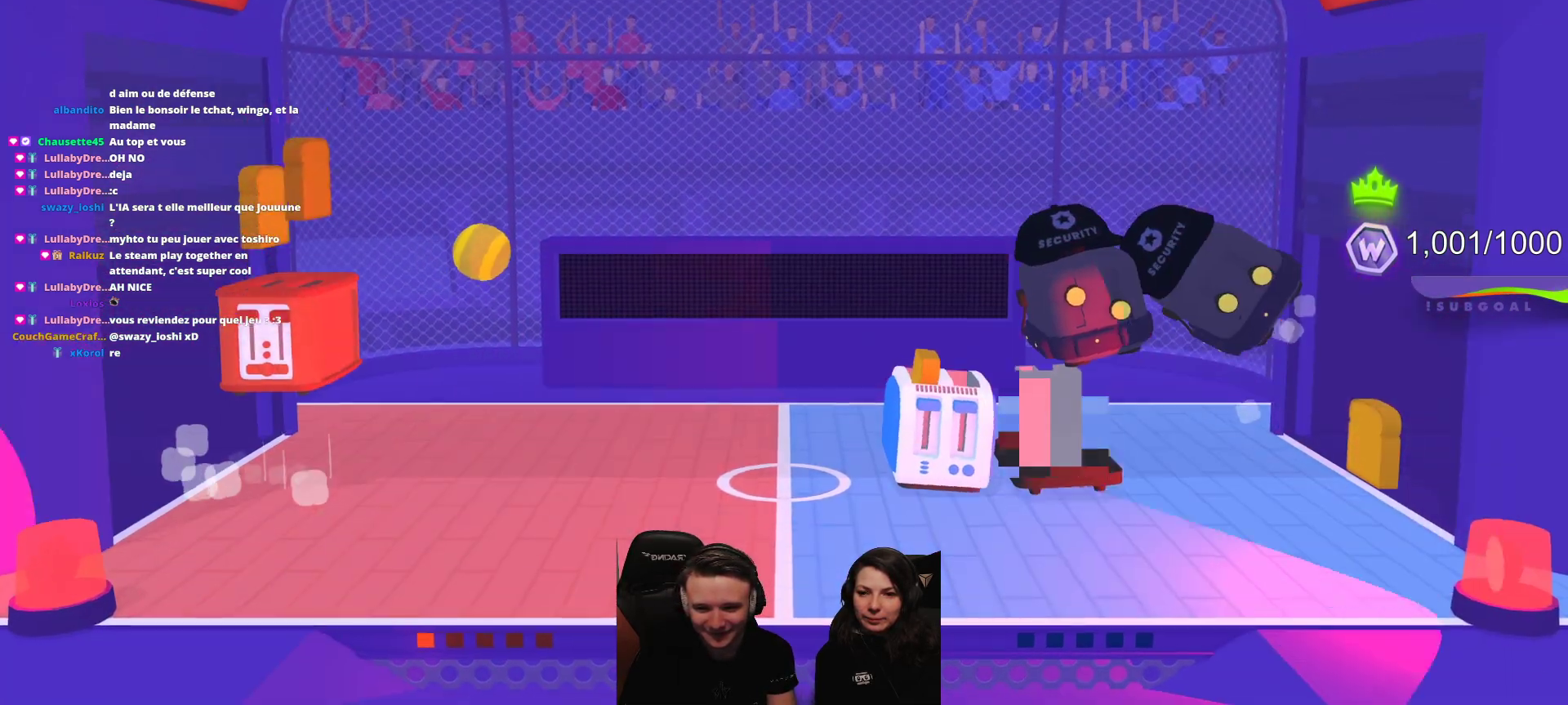
{"buttons": [], "left_stick": "center", "events": []}
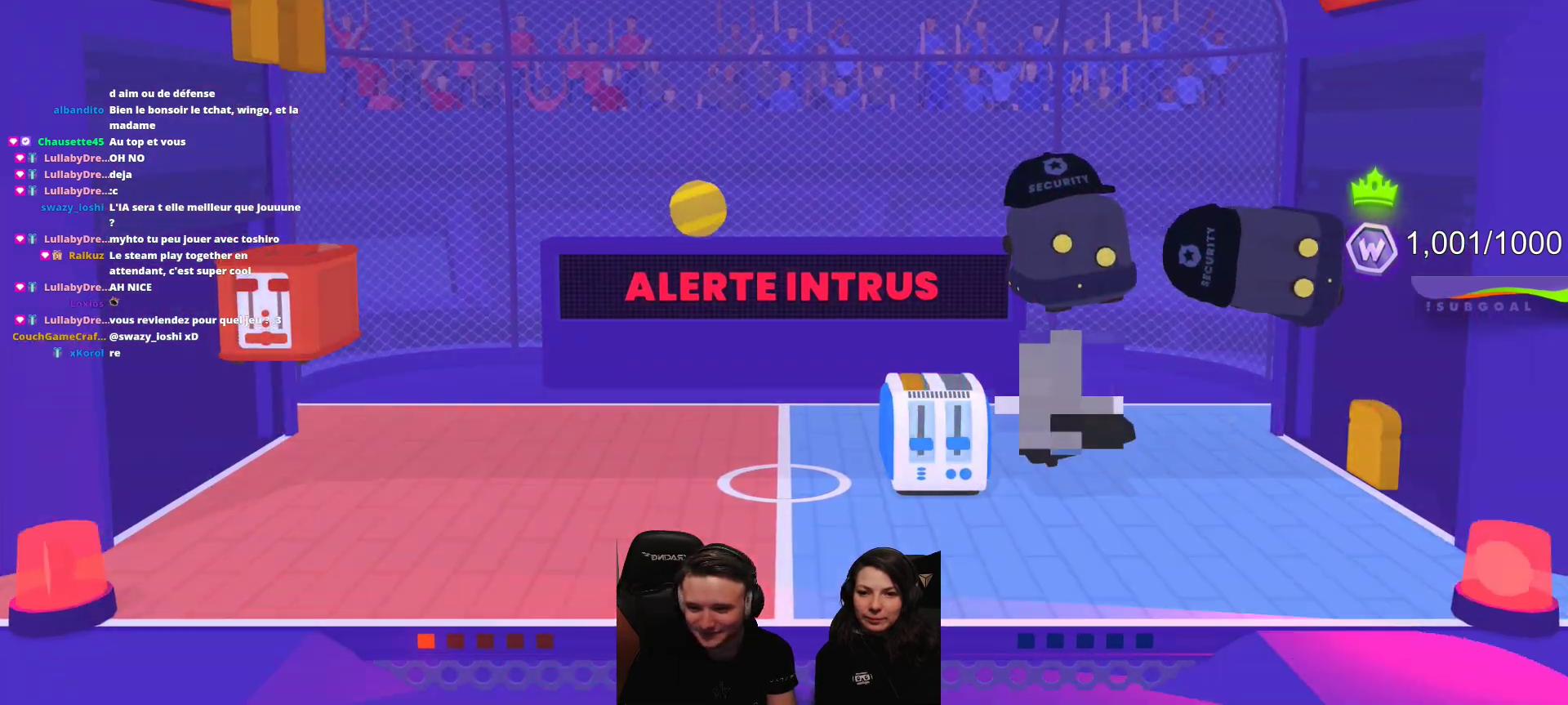
{"buttons": [], "left_stick": "center", "events": []}
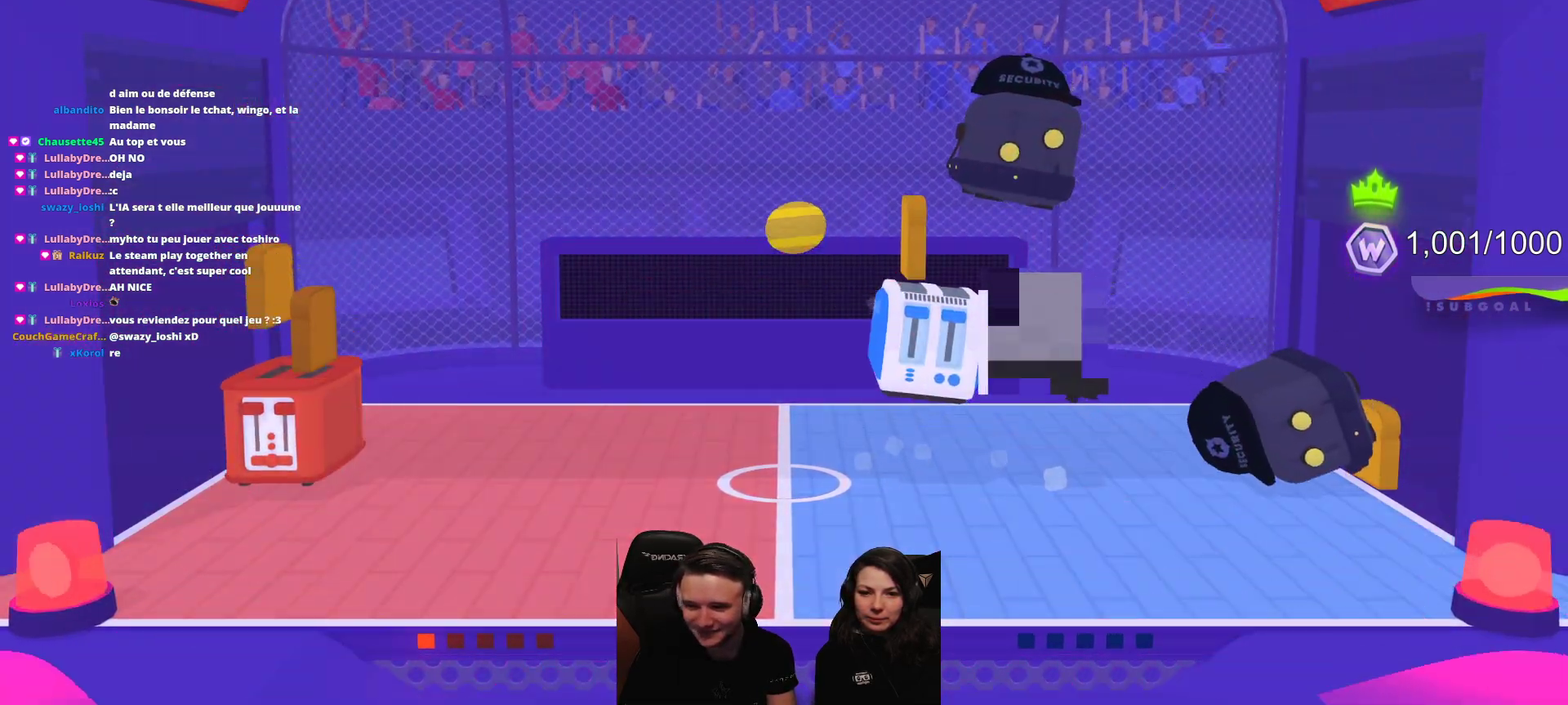
{"buttons": ["L2", "R2"], "left_stick": "center", "events": [[300, "R2", "down"], [367, "L2", "down"]]}
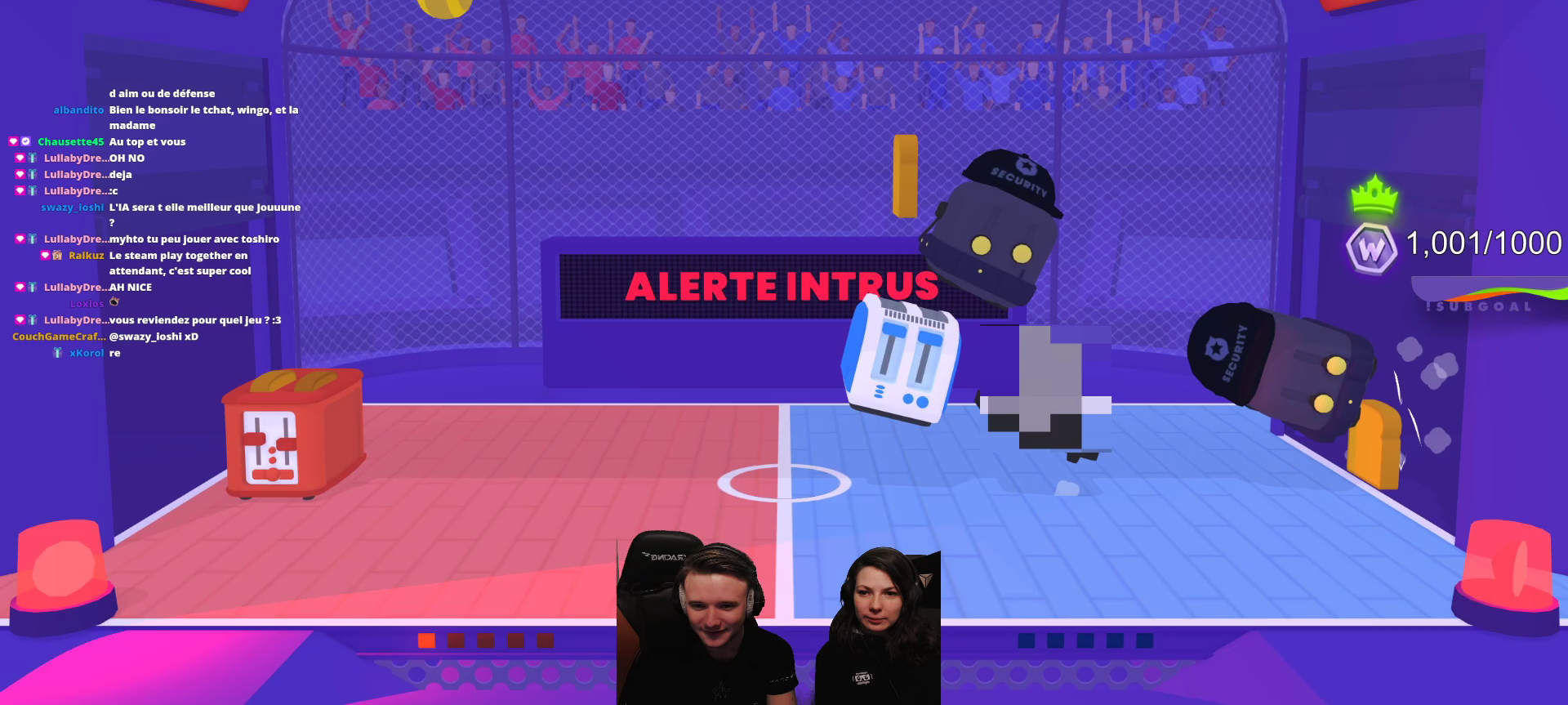
{"buttons": ["L2", "R2"], "left_stick": "center", "events": []}
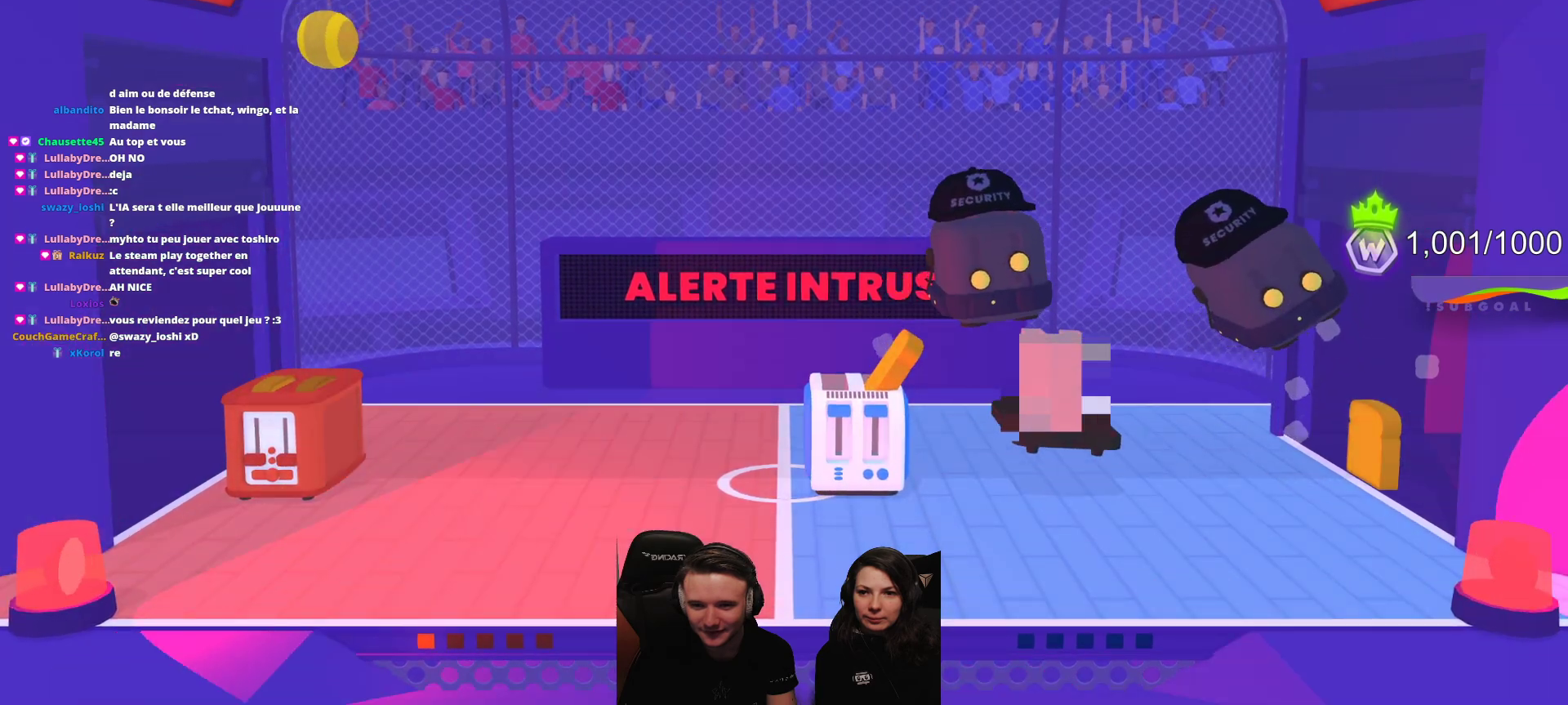
{"buttons": ["L2", "R2"], "left_stick": "center", "events": []}
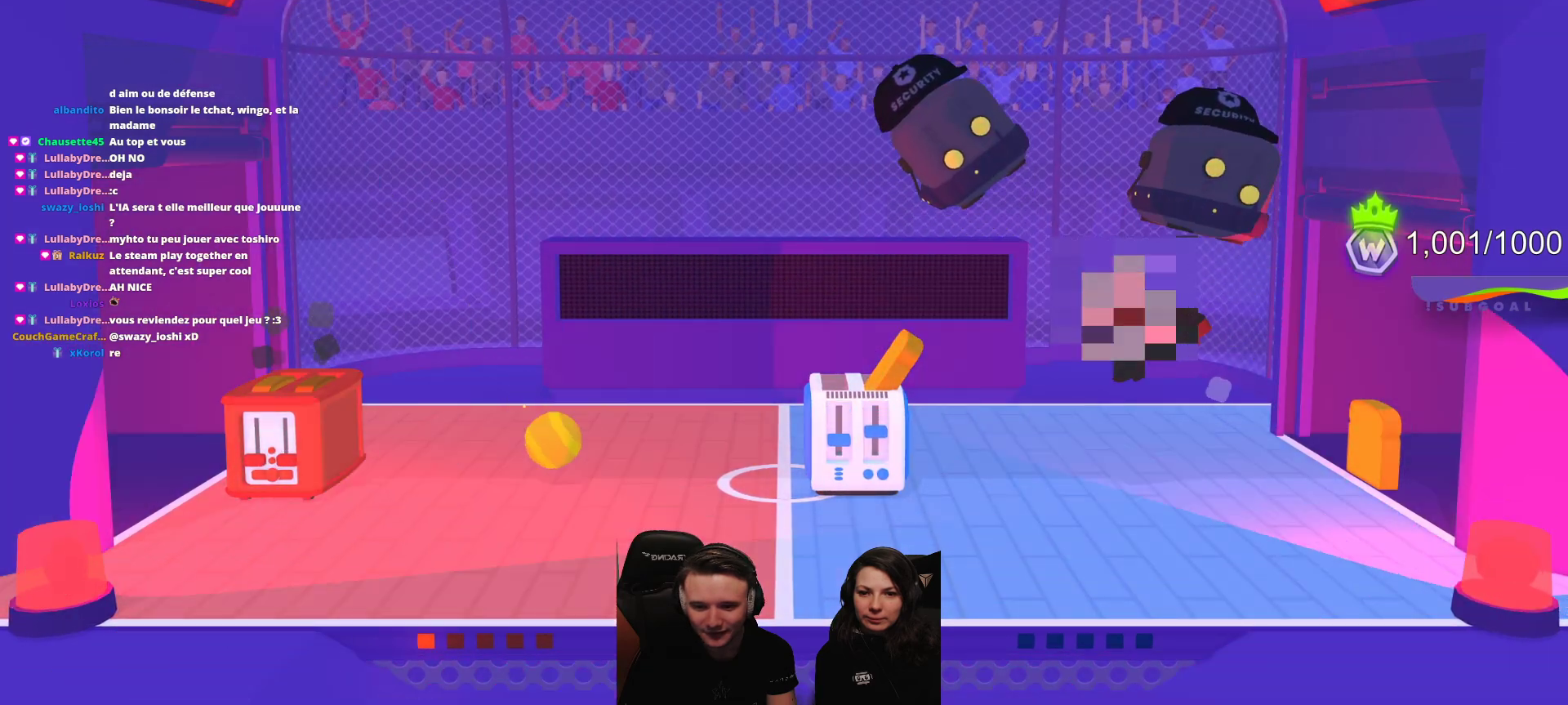
{"buttons": [], "left_stick": "center", "events": [[283, "R2", "up"], [300, "L2", "up"]]}
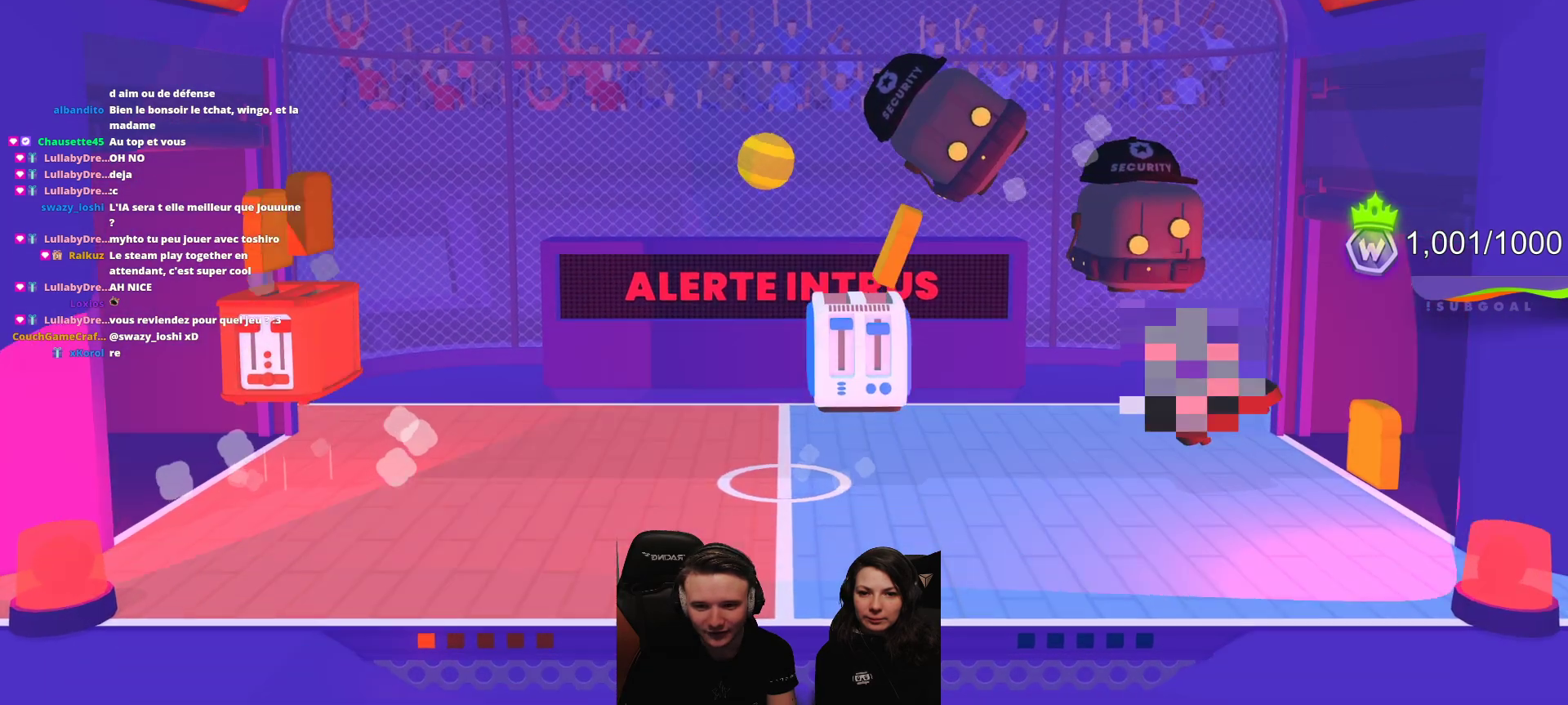
{"buttons": [], "left_stick": "center", "events": []}
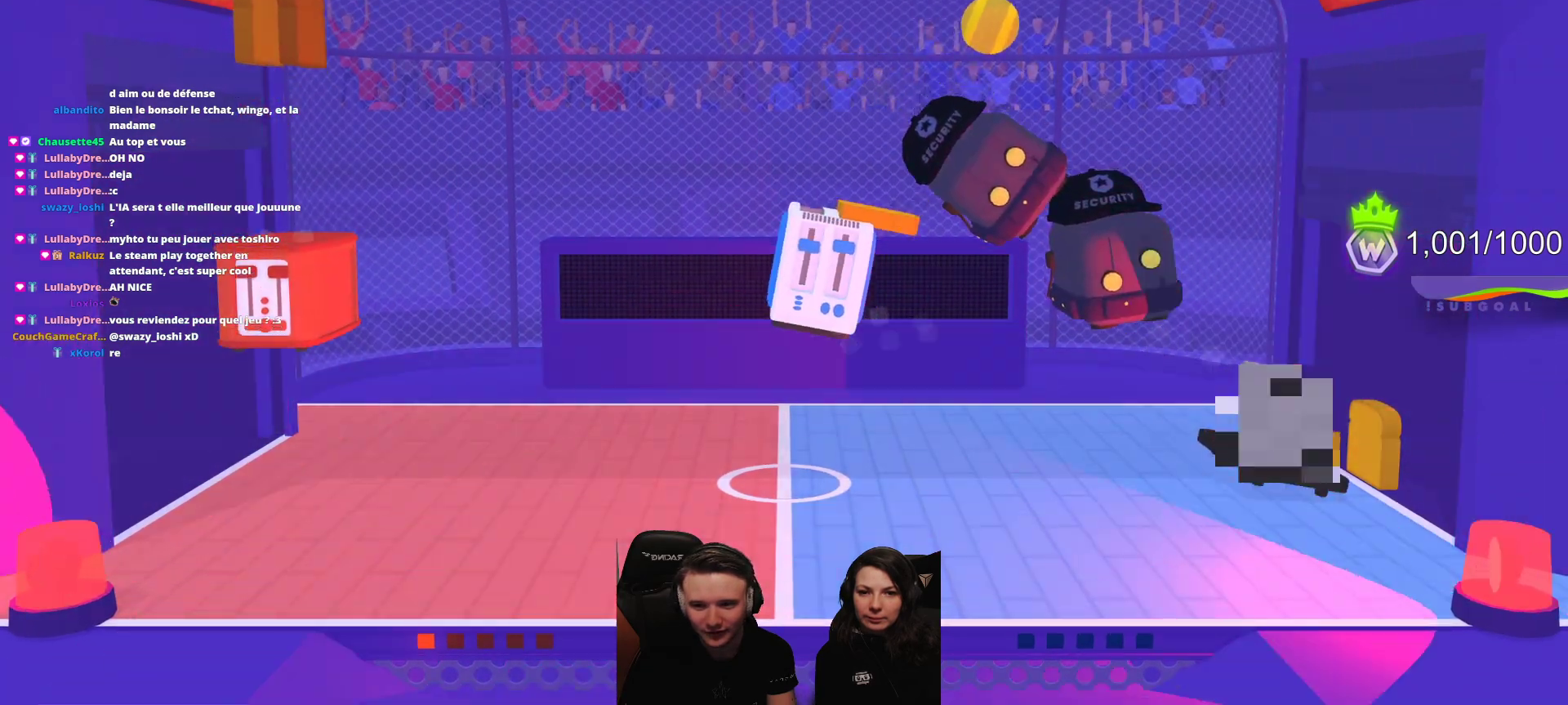
{"buttons": [], "left_stick": "center", "events": []}
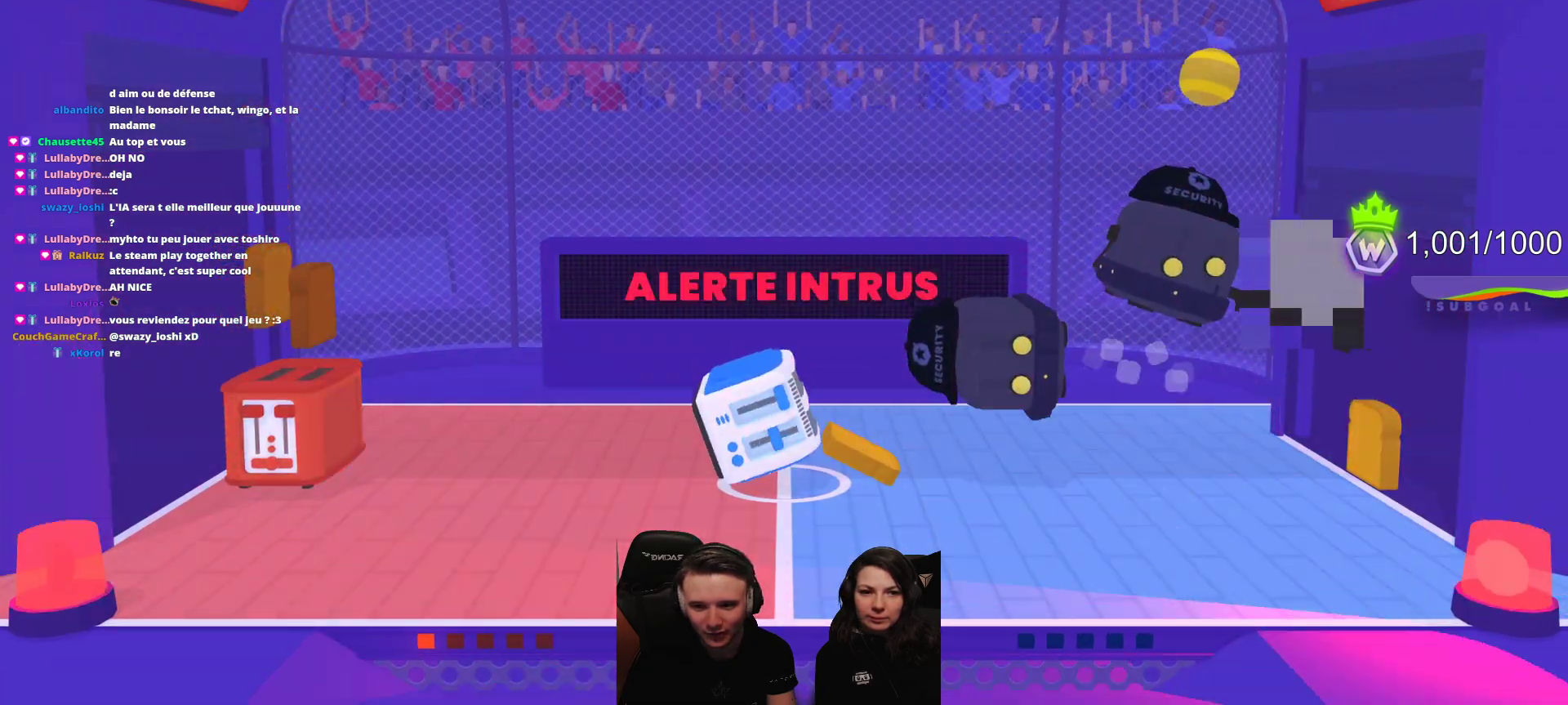
{"buttons": [], "left_stick": "center", "events": []}
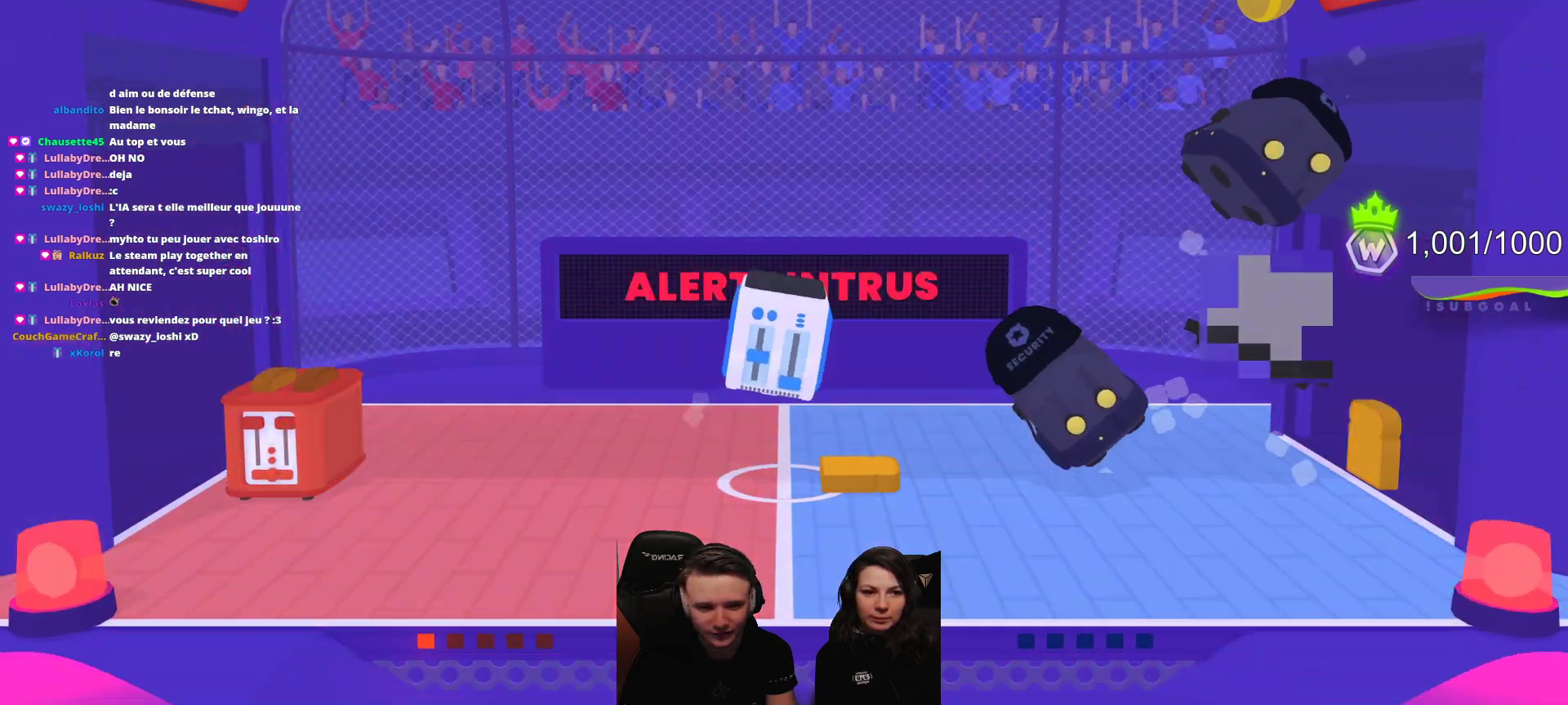
{"buttons": [], "left_stick": "center", "events": []}
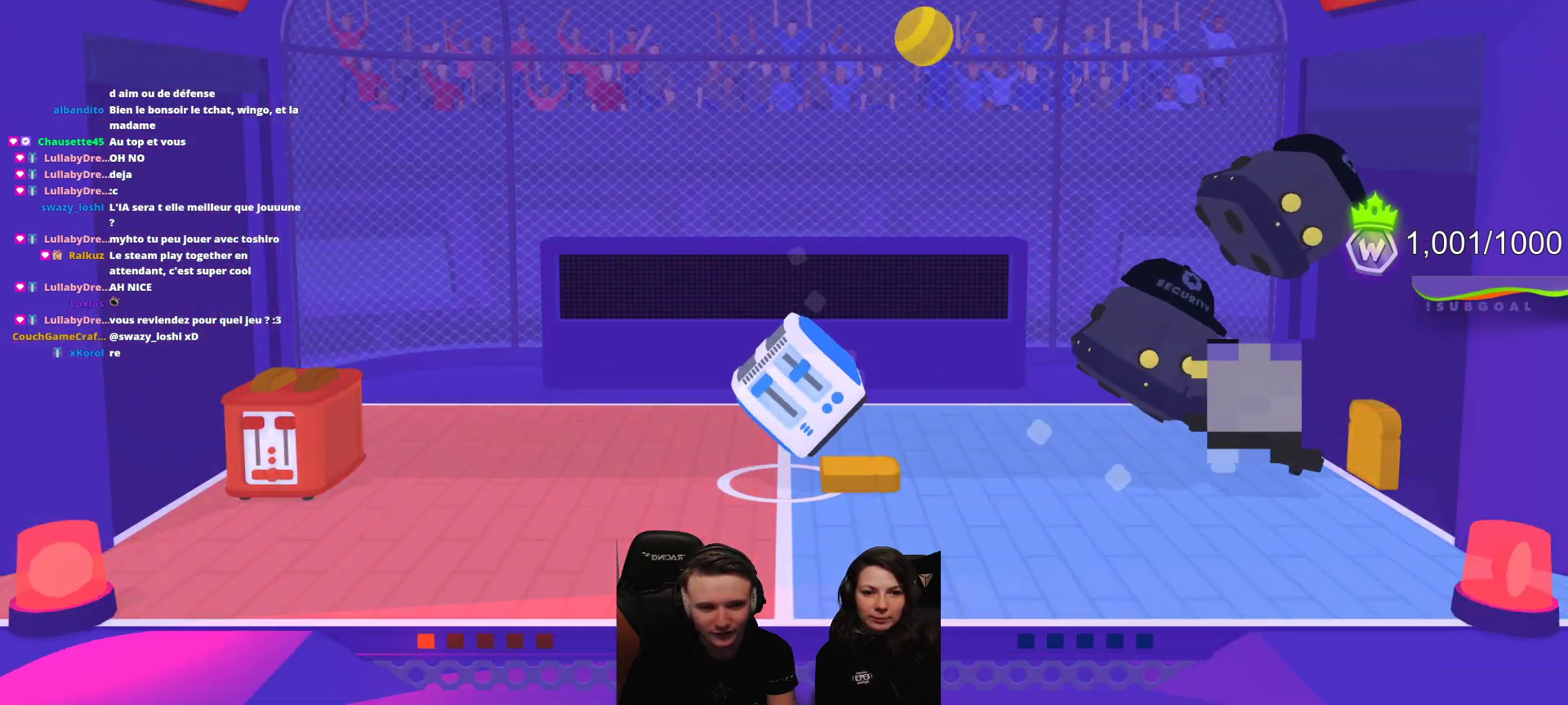
{"buttons": ["R2"], "left_stick": "center", "events": [[67, "R2", "down"]]}
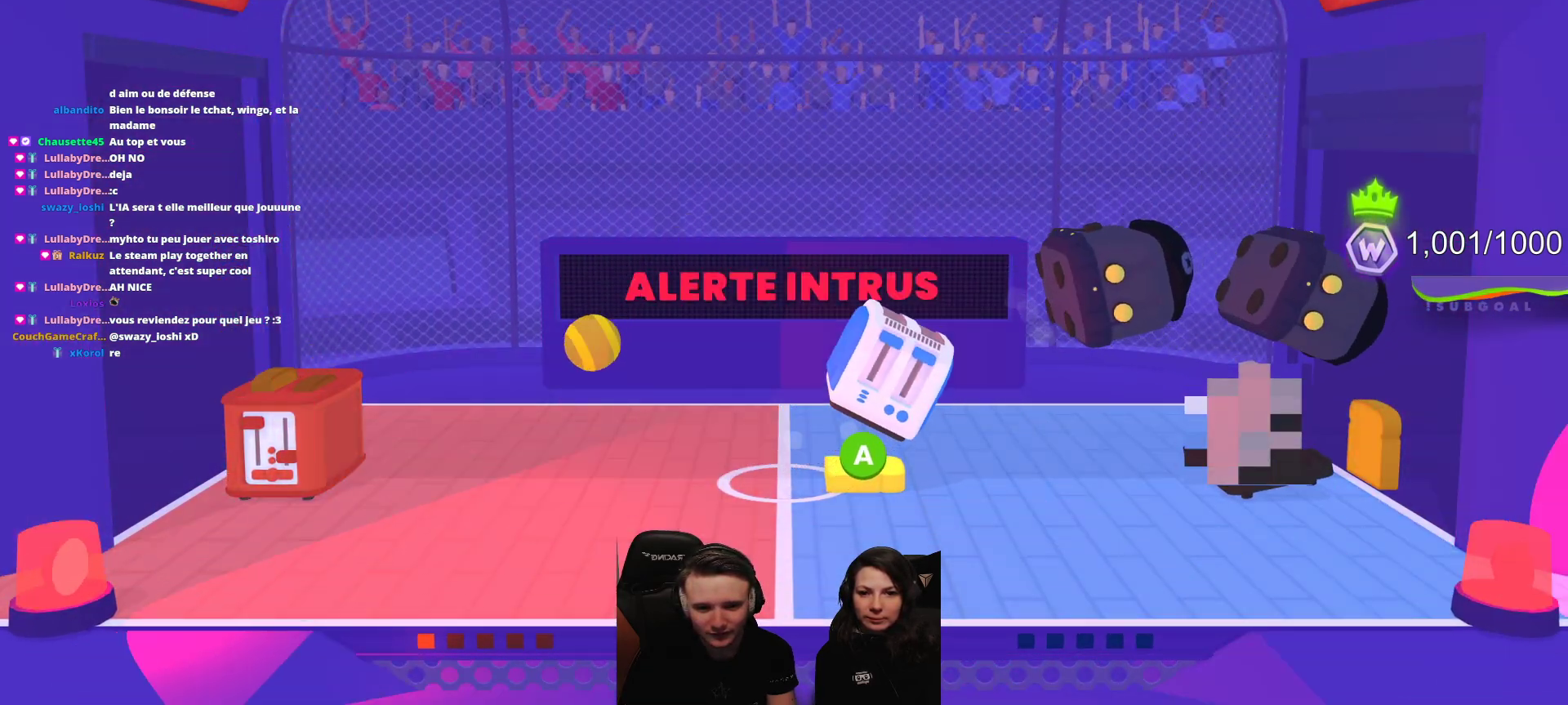
{"buttons": [], "left_stick": "center", "events": [[233, "R2", "up"]]}
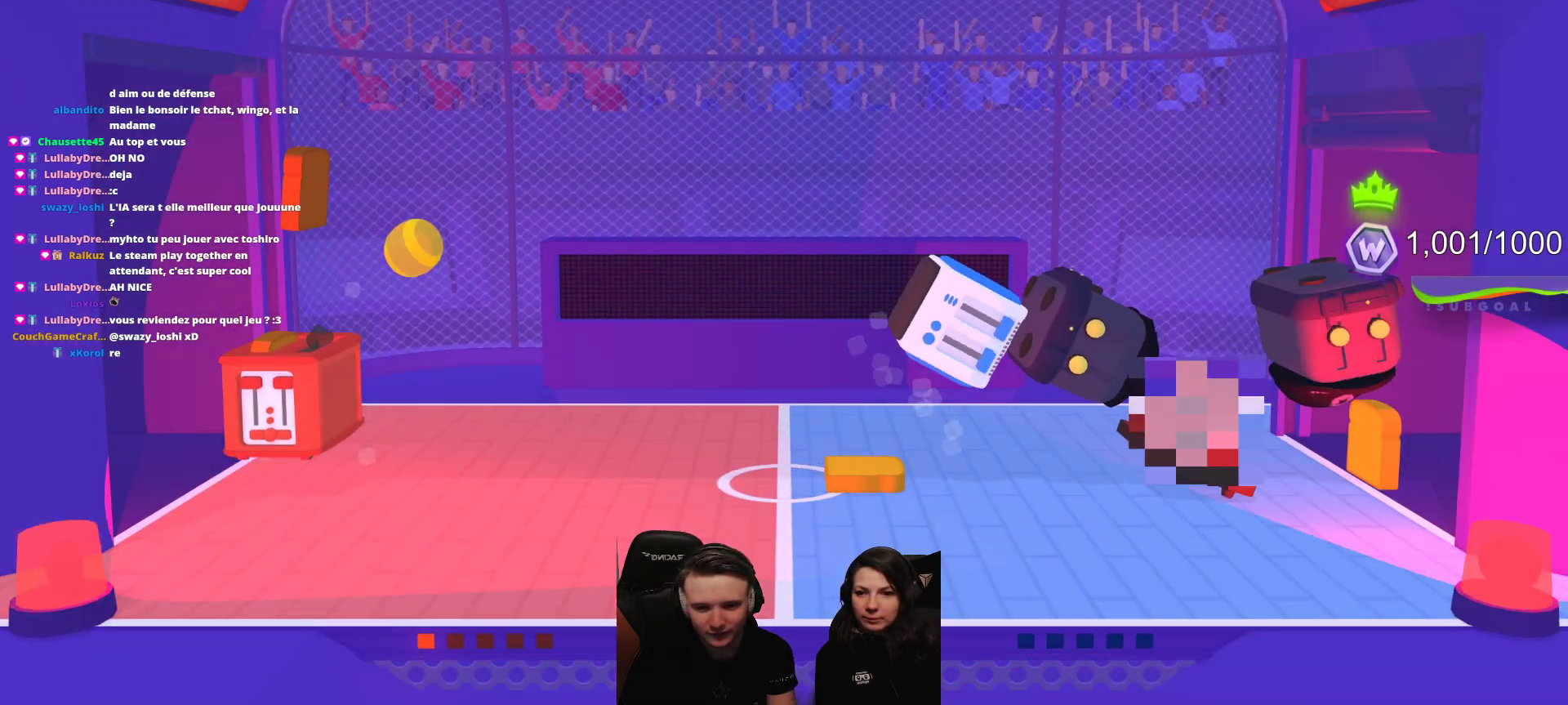
{"buttons": [], "left_stick": "center", "events": []}
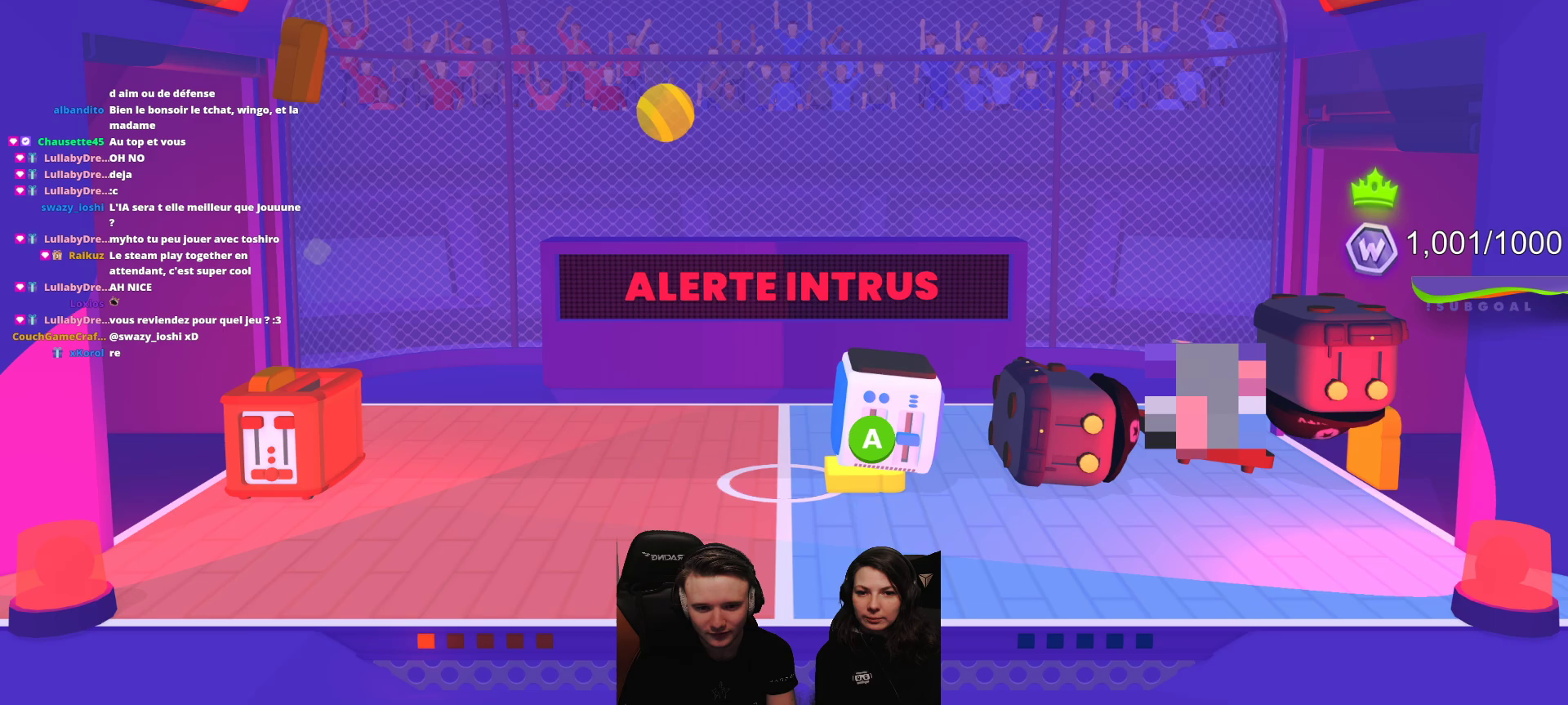
{"buttons": [], "left_stick": "center", "events": []}
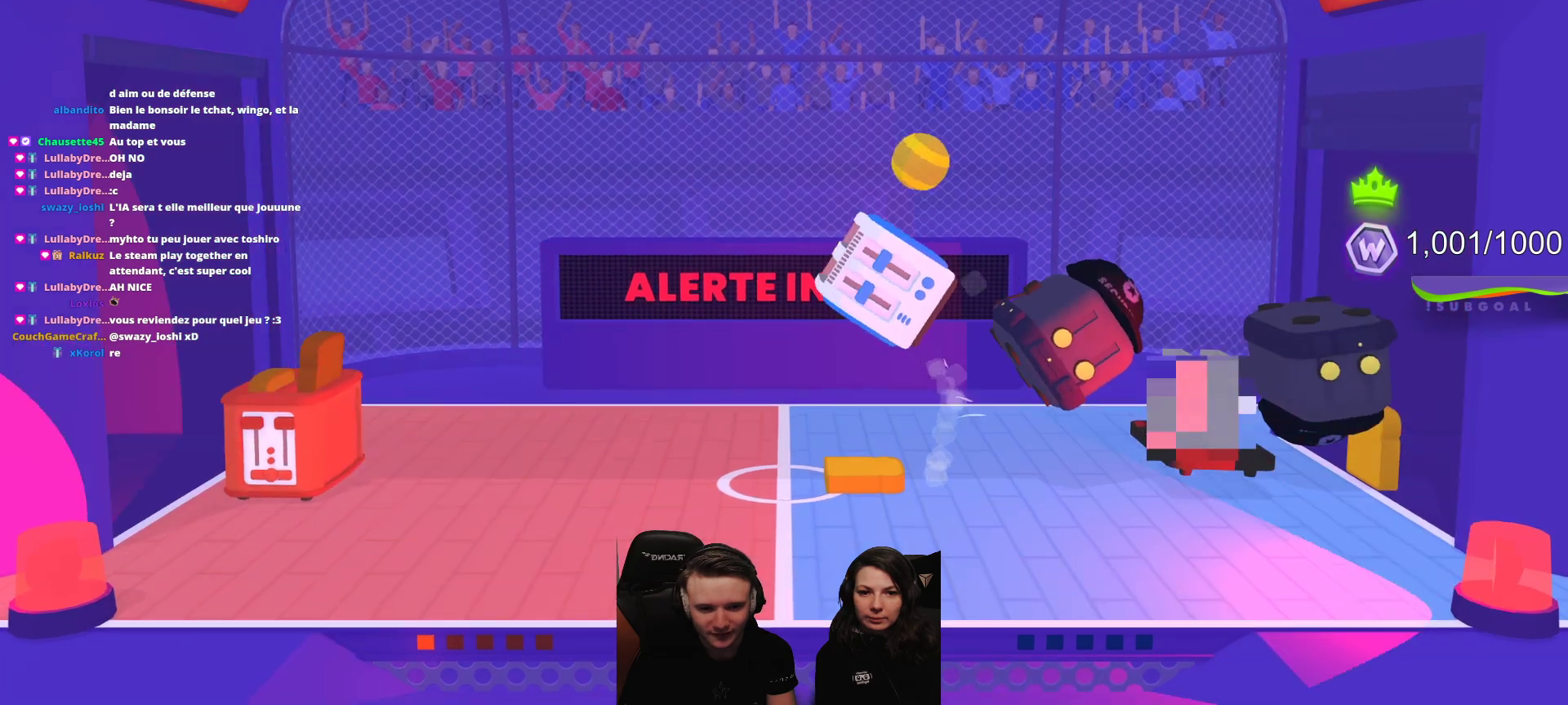
{"buttons": [], "left_stick": "center", "events": []}